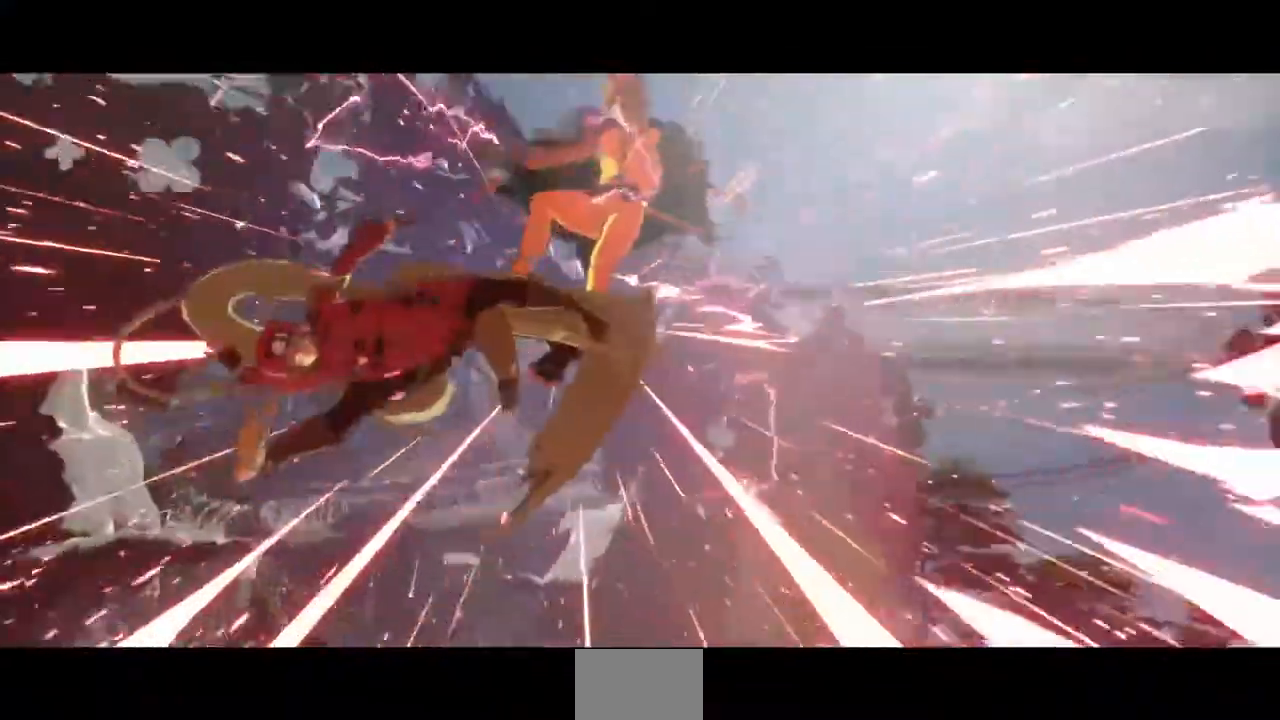
Gameplay with a controller (arcade stick); each line is a JSON object with the inputs held at the frame after it. "events" lists button and stick changes between this image and that frame as [ms after this image, input, new state], when the widget could be followed in between. Not read: L3 R3 SELECT START.
{"buttons": [], "events": []}
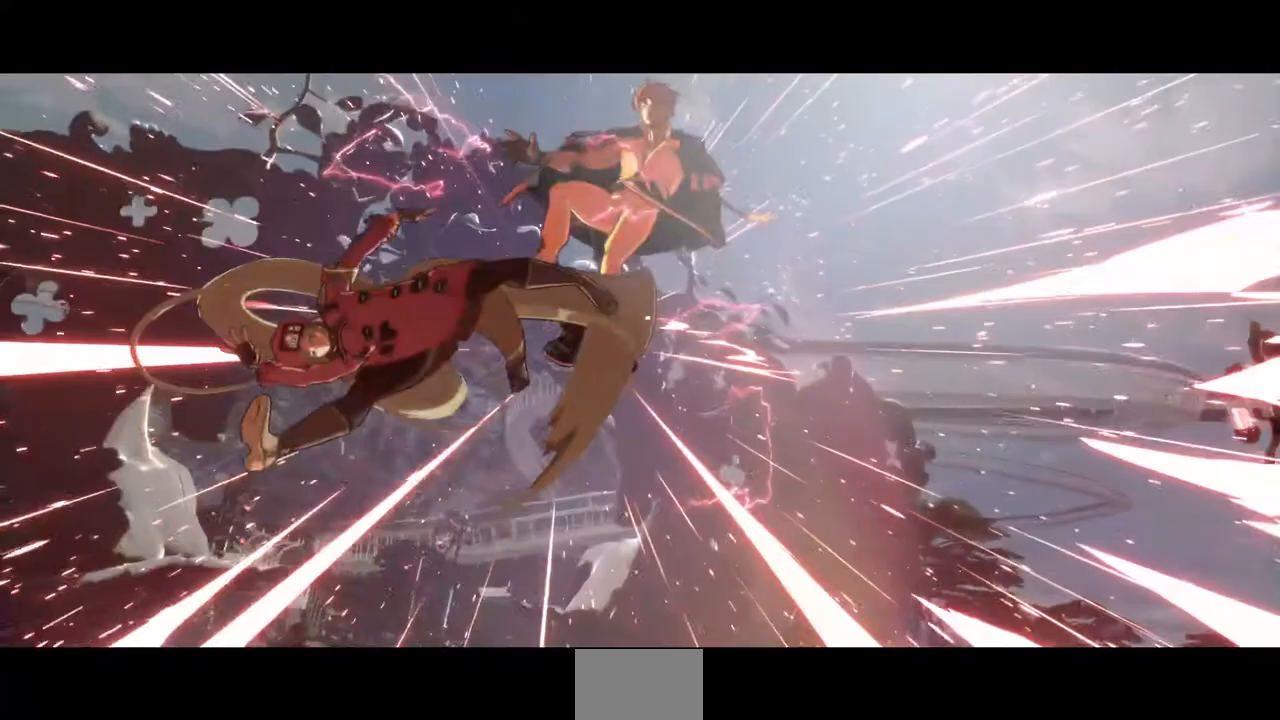
{"buttons": [], "events": []}
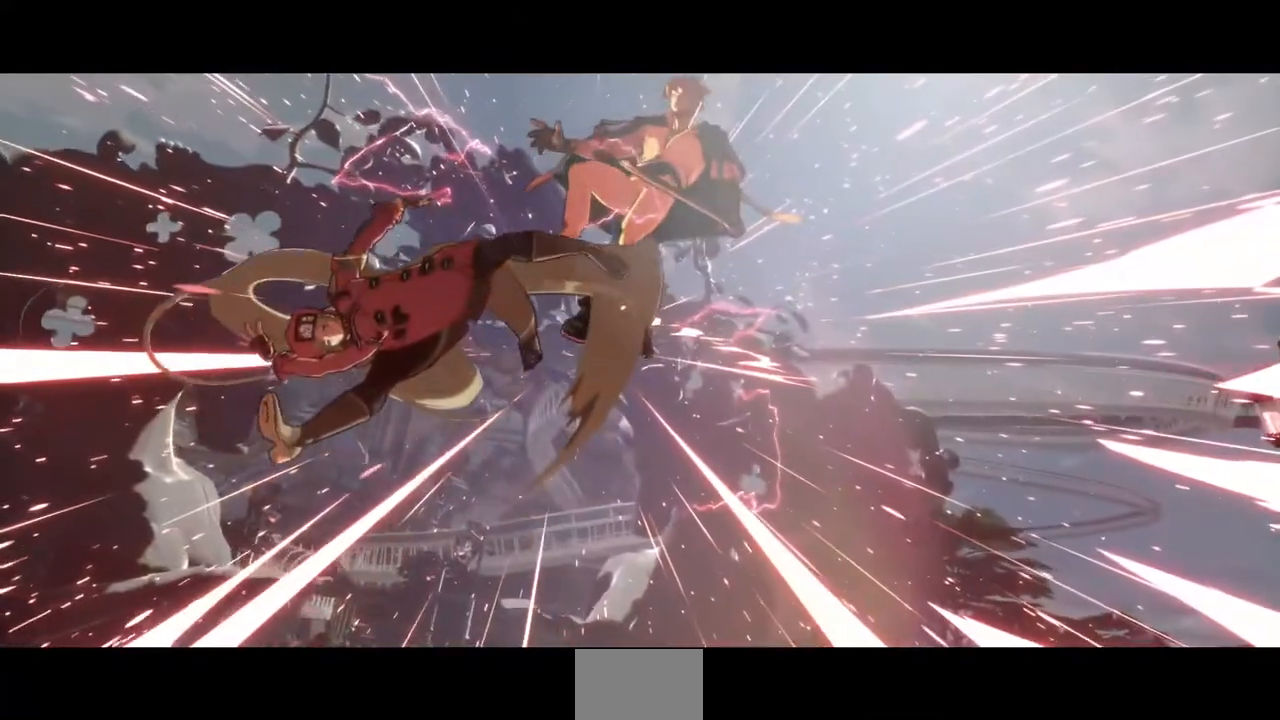
{"buttons": [], "events": []}
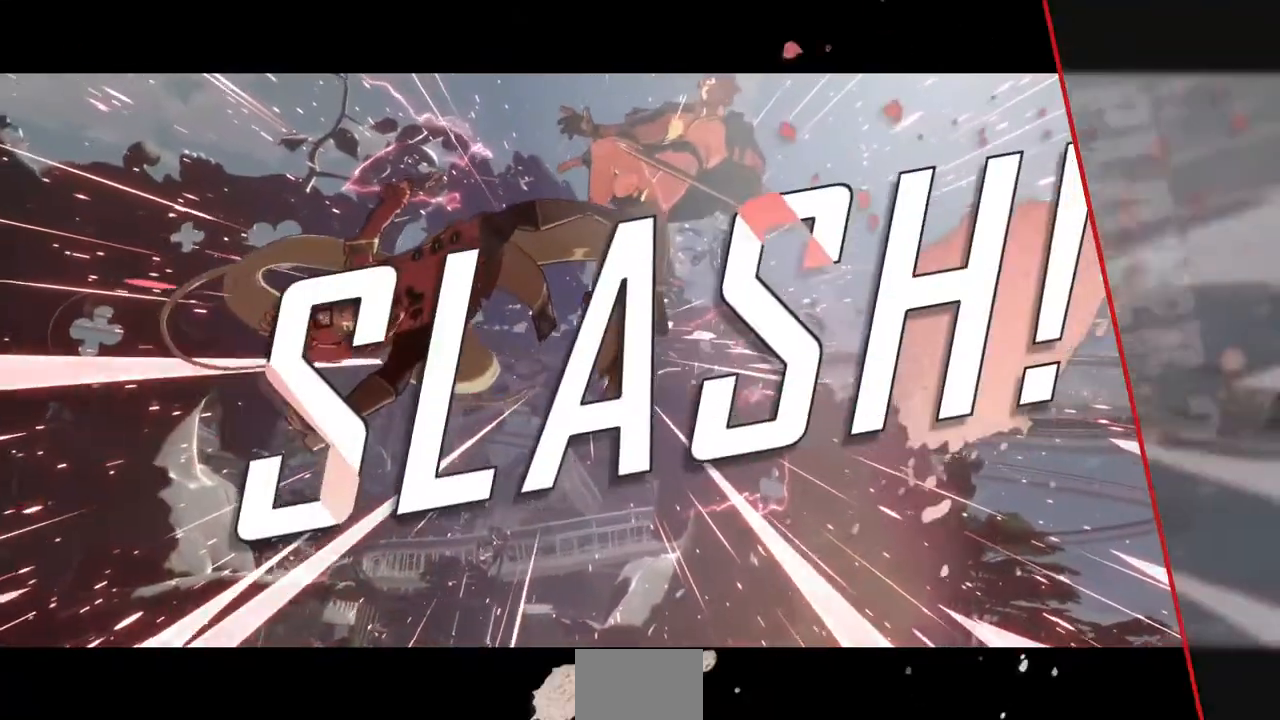
{"buttons": [], "events": []}
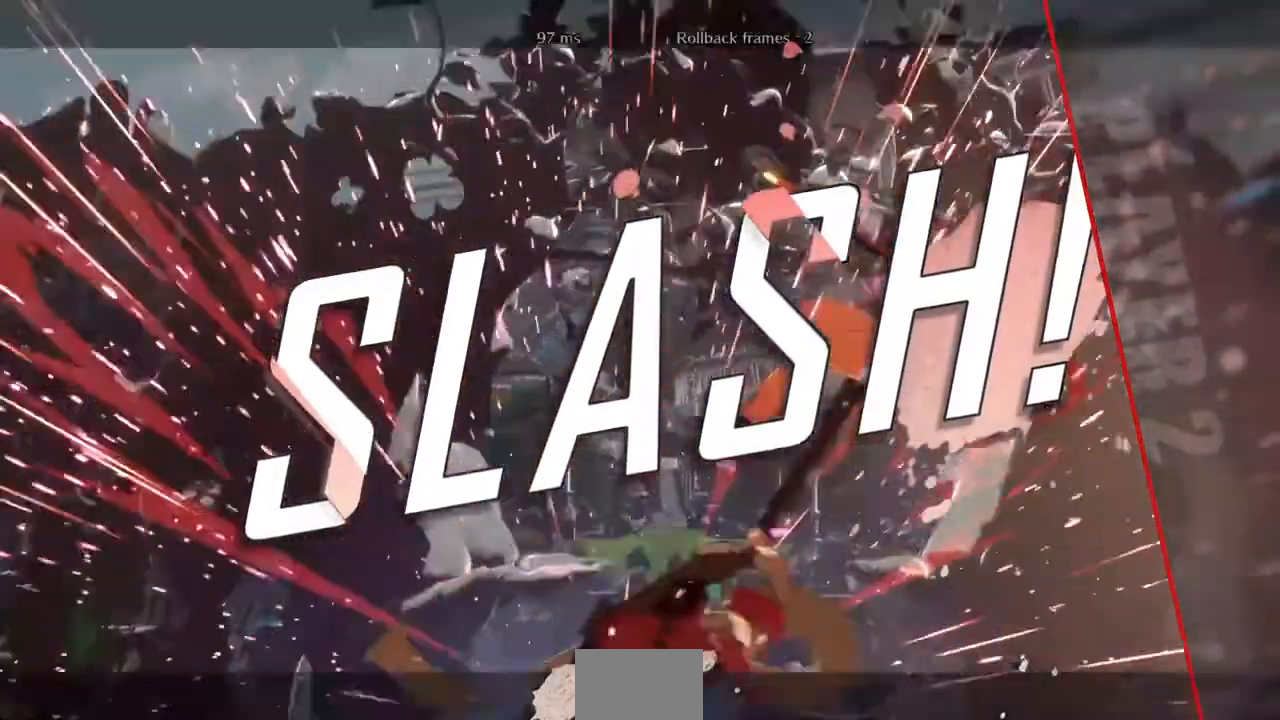
{"buttons": [], "events": [[40, "DPAD_DOWN", "down"], [160, "DPAD_RIGHT", "down"], [240, "DPAD_DOWN", "up"], [240, "DPAD_RIGHT", "up"]]}
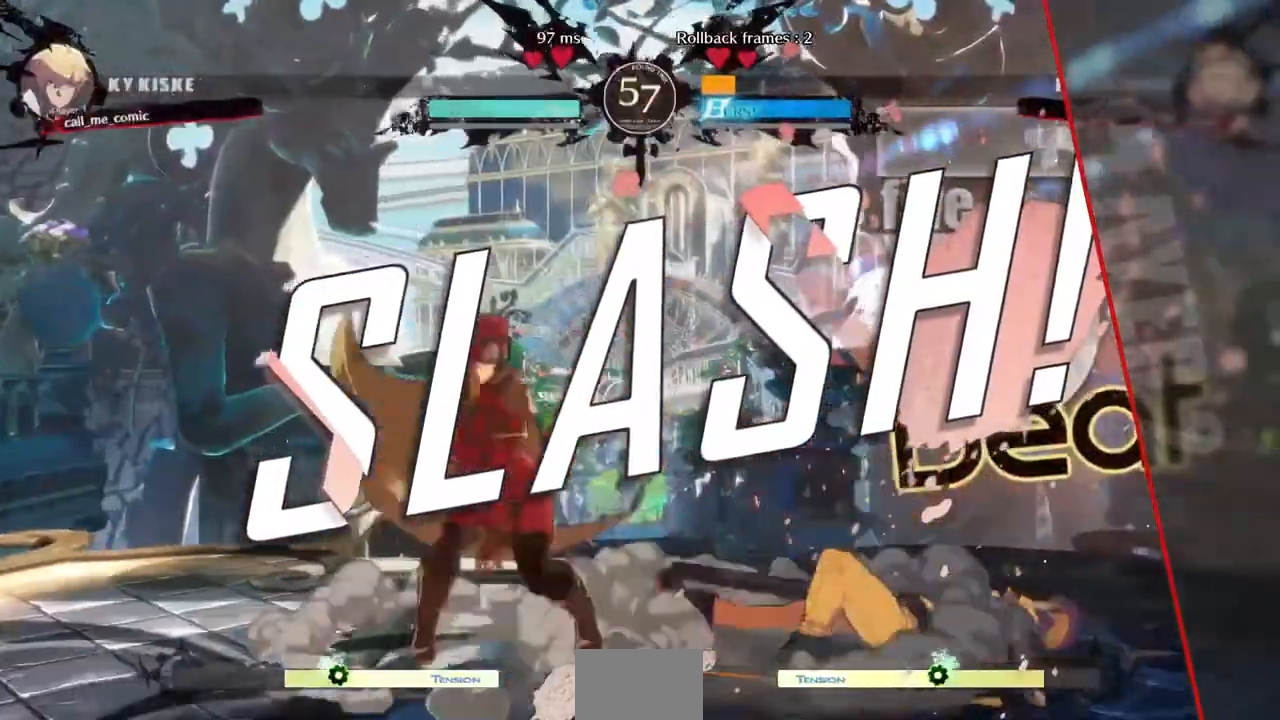
{"buttons": [], "events": []}
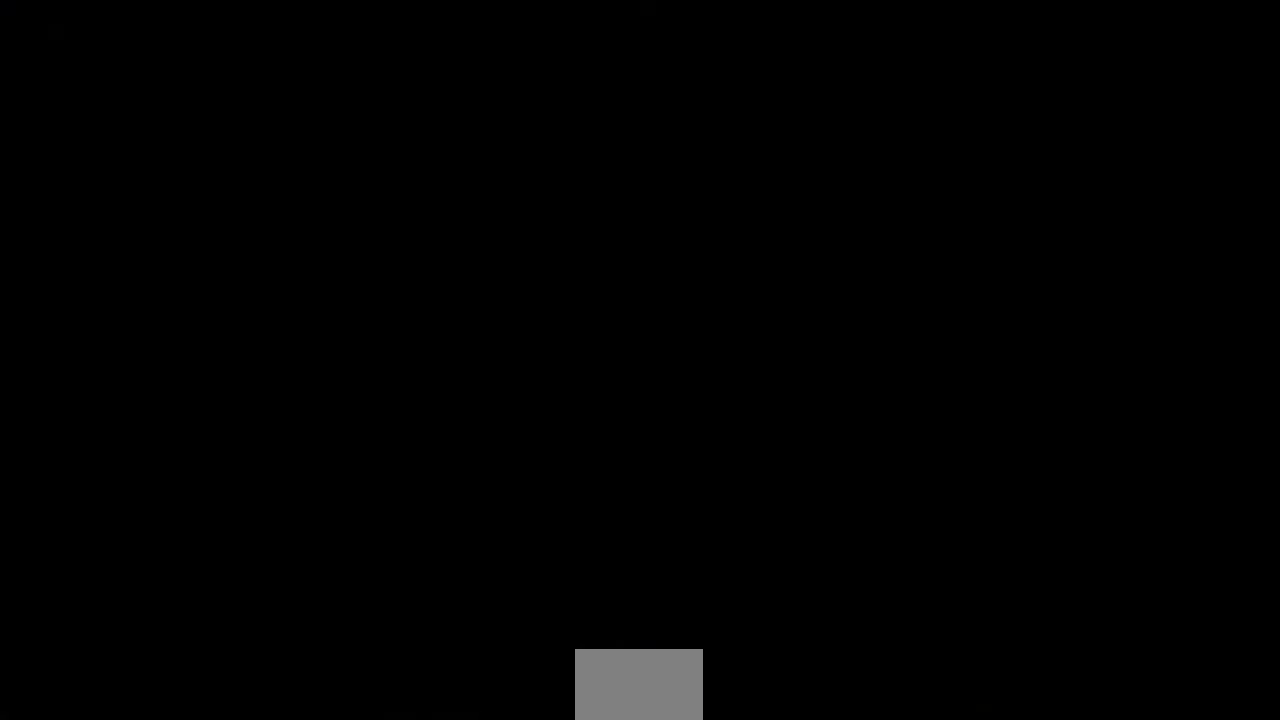
{"buttons": ["DPAD_DOWN", "DPAD_LEFT"], "events": [[480, "DPAD_DOWN", "down"], [480, "DPAD_LEFT", "down"]]}
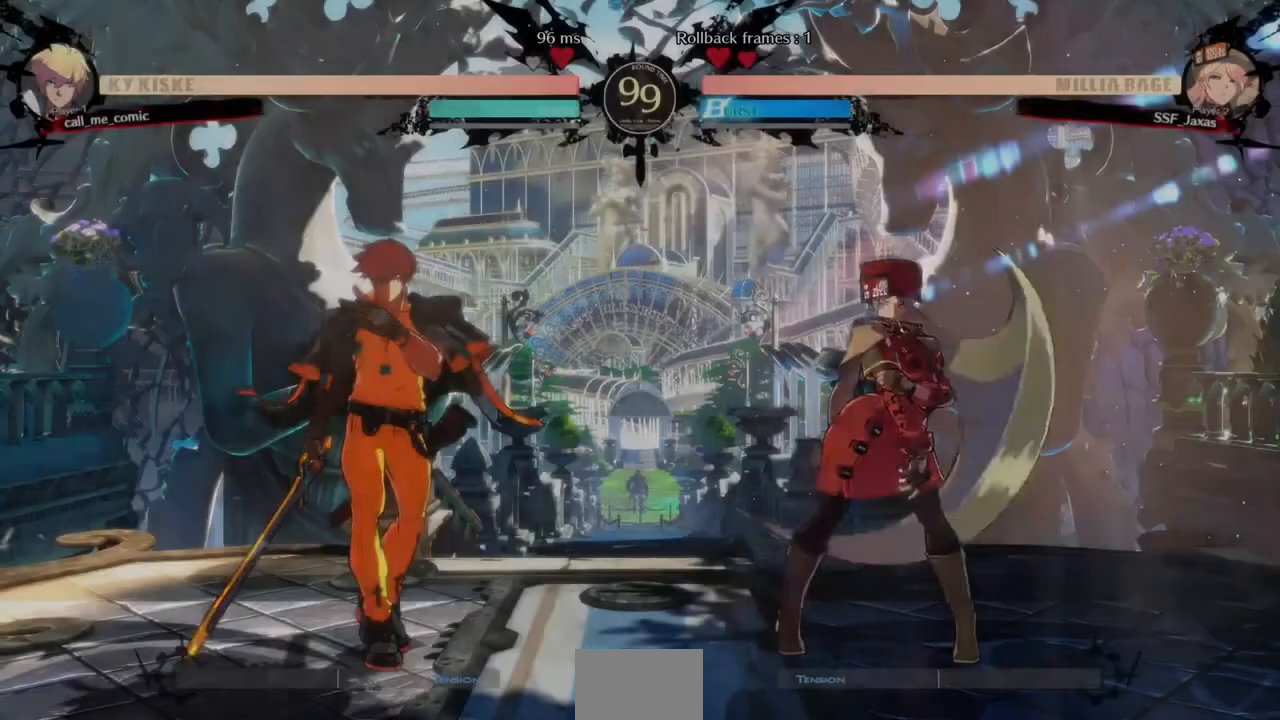
{"buttons": ["DPAD_DOWN", "DPAD_LEFT"], "events": [[80, "DPAD_LEFT", "up"], [200, "DPAD_DOWN", "up"], [200, "DPAD_RIGHT", "down"], [360, "DPAD_RIGHT", "up"], [400, "DPAD_LEFT", "down"], [480, "DPAD_DOWN", "down"]]}
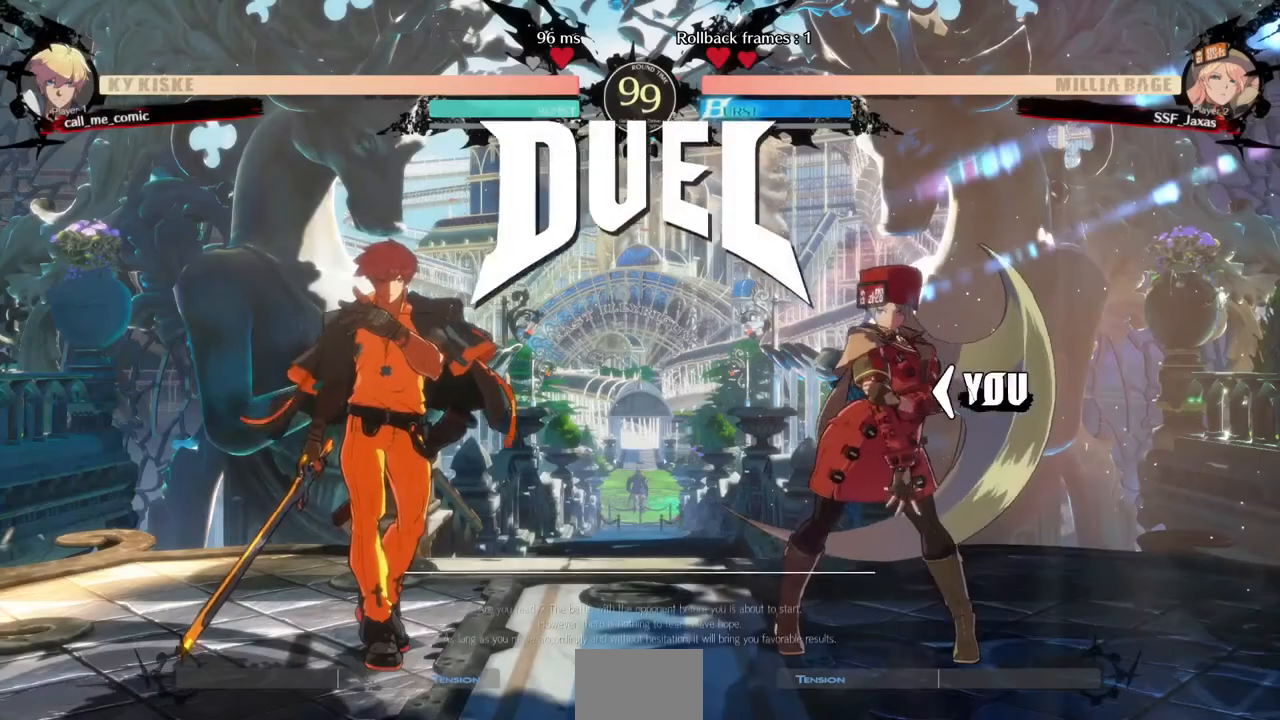
{"buttons": ["DPAD_DOWN", "DPAD_LEFT"], "events": [[160, "DPAD_LEFT", "up"], [200, "DPAD_DOWN", "up"], [200, "DPAD_RIGHT", "down"], [440, "DPAD_LEFT", "down"], [440, "DPAD_RIGHT", "up"], [480, "DPAD_DOWN", "down"]]}
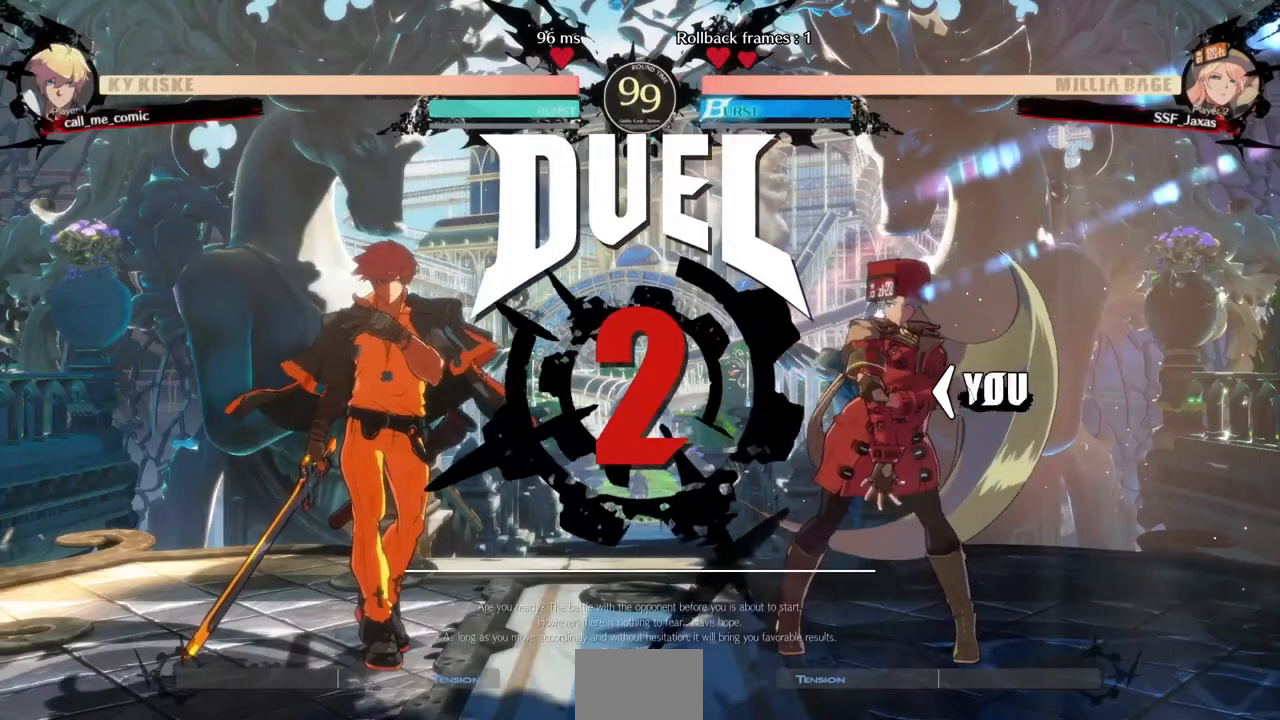
{"buttons": ["DPAD_DOWN", "DPAD_LEFT"], "events": [[40, "DPAD_LEFT", "up"], [80, "DPAD_DOWN", "up"], [80, "DPAD_RIGHT", "down"], [320, "DPAD_LEFT", "down"], [320, "DPAD_RIGHT", "up"], [360, "DPAD_DOWN", "down"]]}
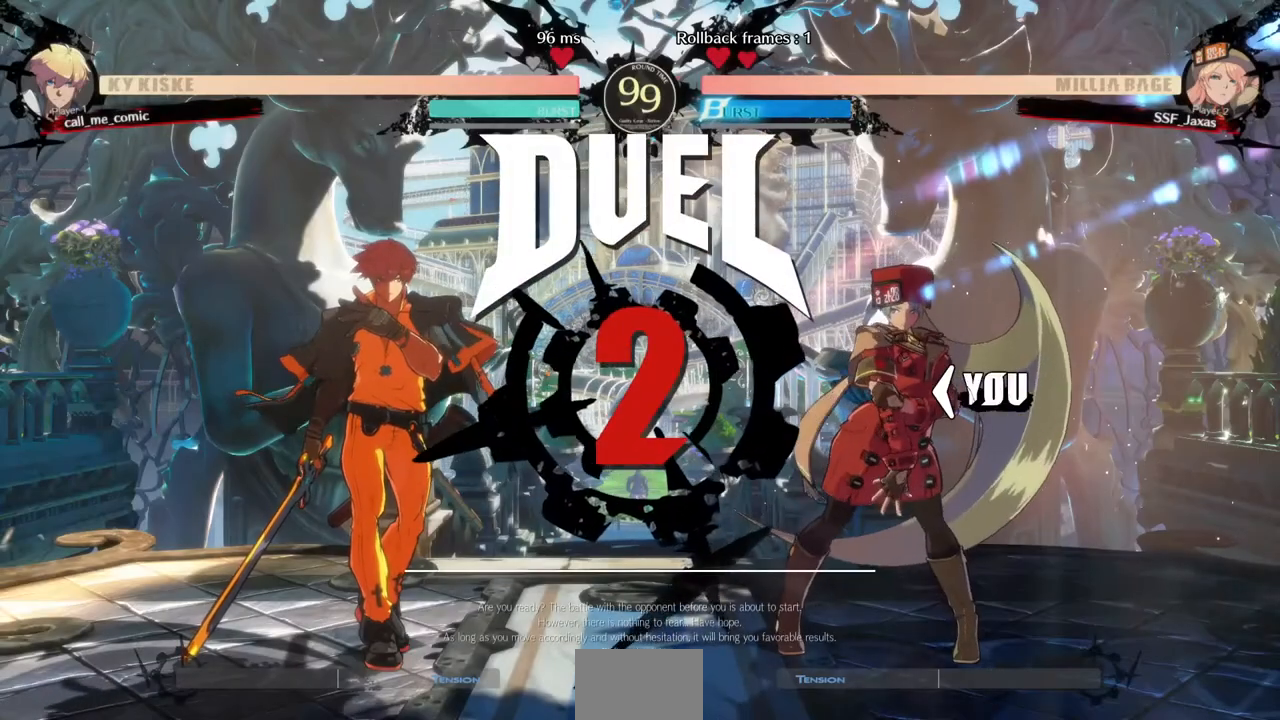
{"buttons": ["DPAD_RIGHT"], "events": [[40, "DPAD_DOWN", "up"], [40, "DPAD_LEFT", "up"], [40, "DPAD_RIGHT", "down"]]}
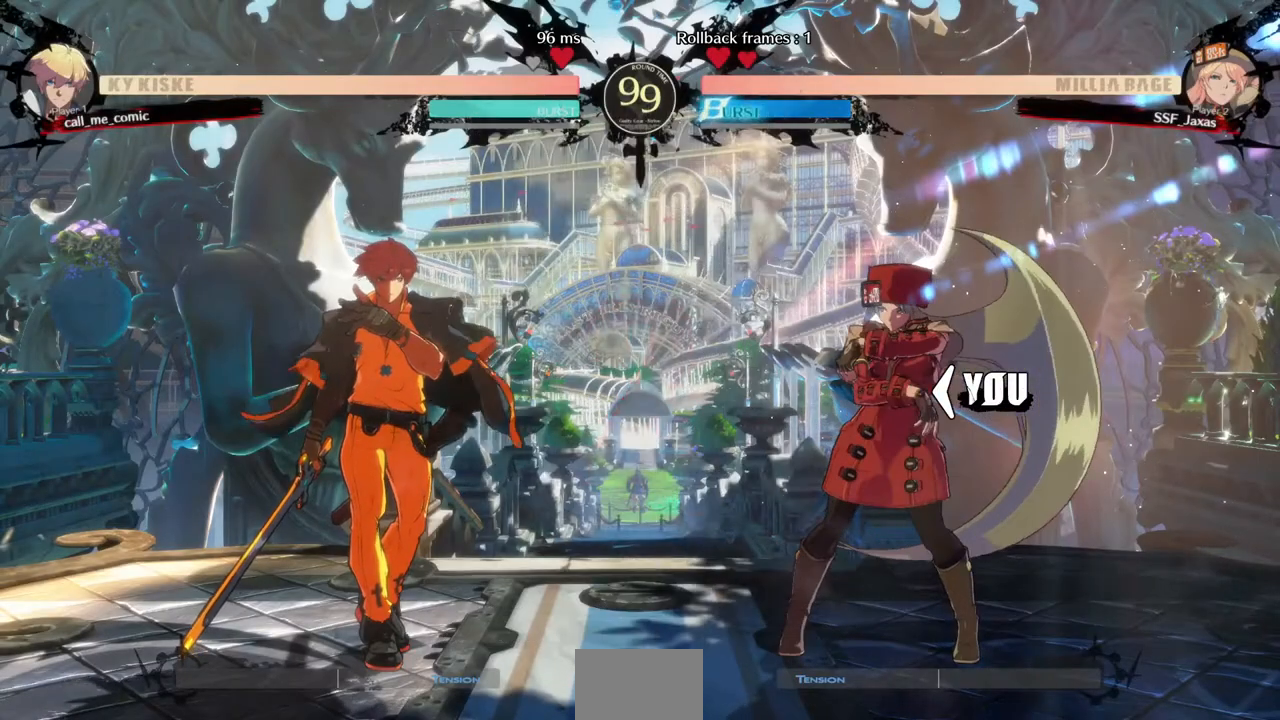
{"buttons": [], "events": [[40, "DPAD_RIGHT", "up"]]}
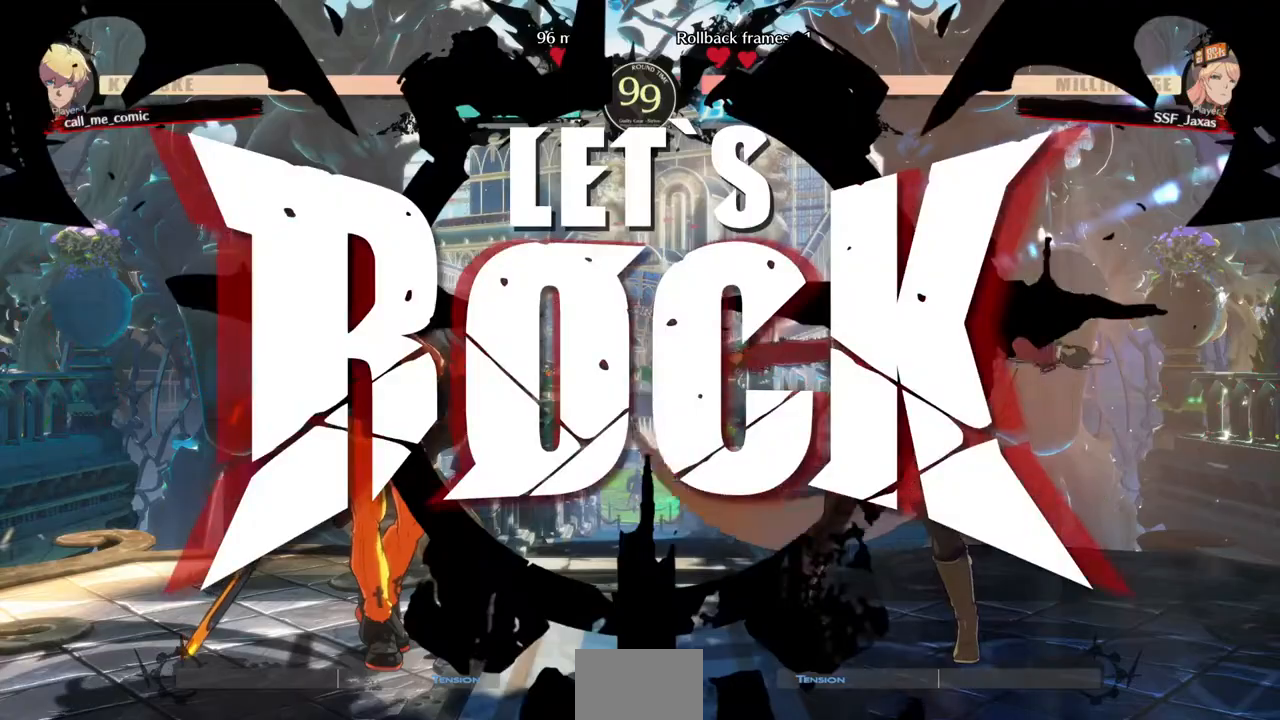
{"buttons": ["DPAD_DOWN", "DPAD_RIGHT"], "events": [[280, "DPAD_LEFT", "down"], [400, "DPAD_DOWN", "down"], [440, "DPAD_LEFT", "up"], [440, "DPAD_RIGHT", "down"], [440, "SQUARE", "down"], [440, "TRIANGLE", "down"], [480, "TRIANGLE", "up"], [520, "SQUARE", "up"]]}
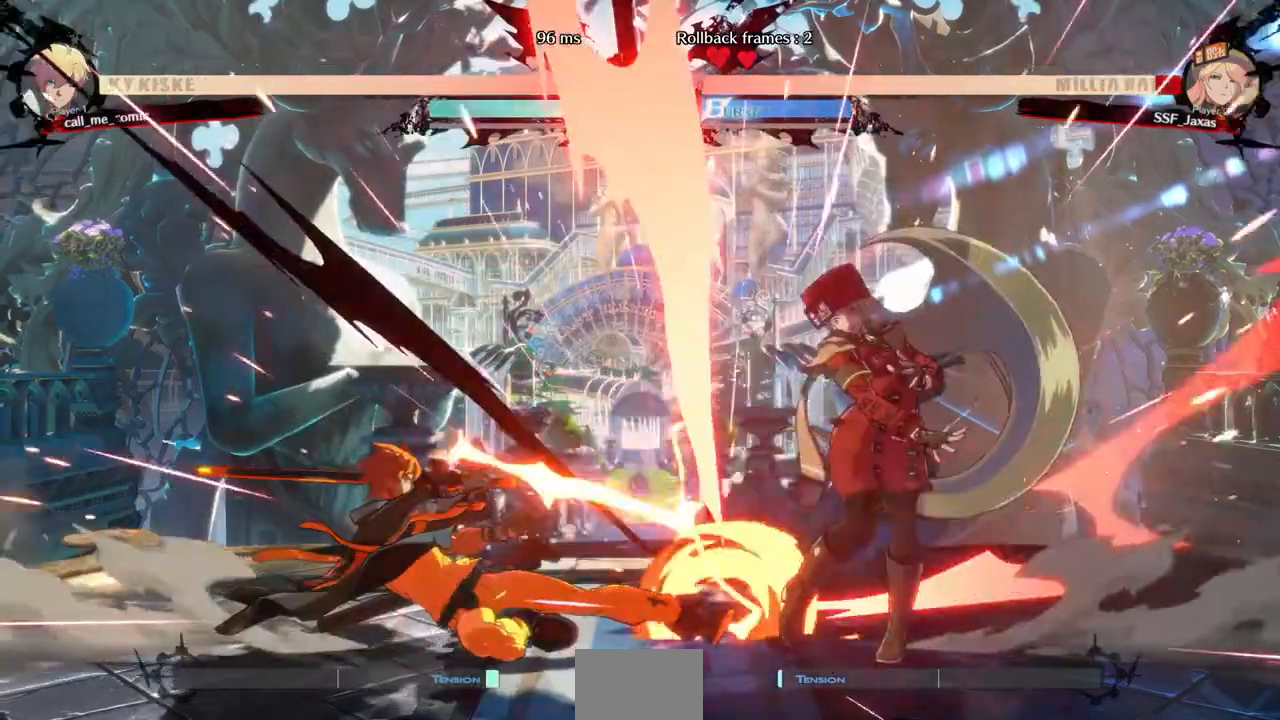
{"buttons": ["DPAD_DOWN", "DPAD_RIGHT"], "events": []}
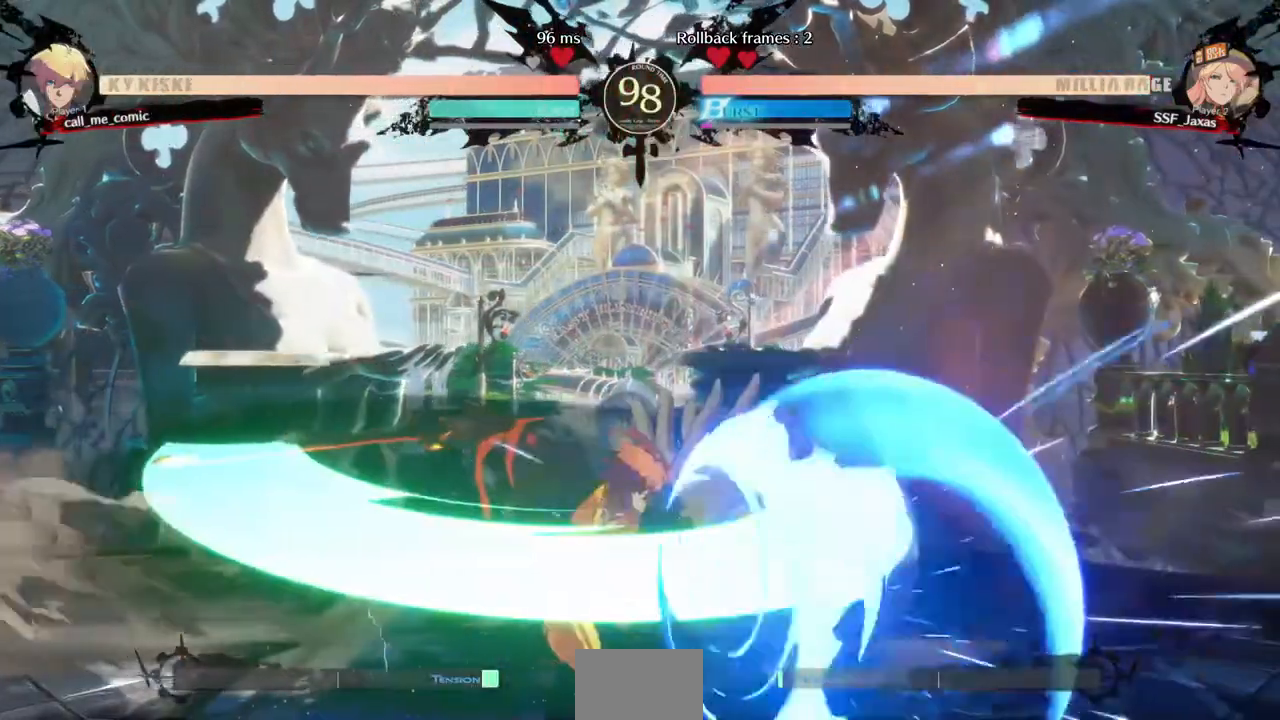
{"buttons": ["DPAD_DOWN"], "events": [[280, "DPAD_RIGHT", "up"], [440, "SQUARE", "down"], [520, "SQUARE", "up"]]}
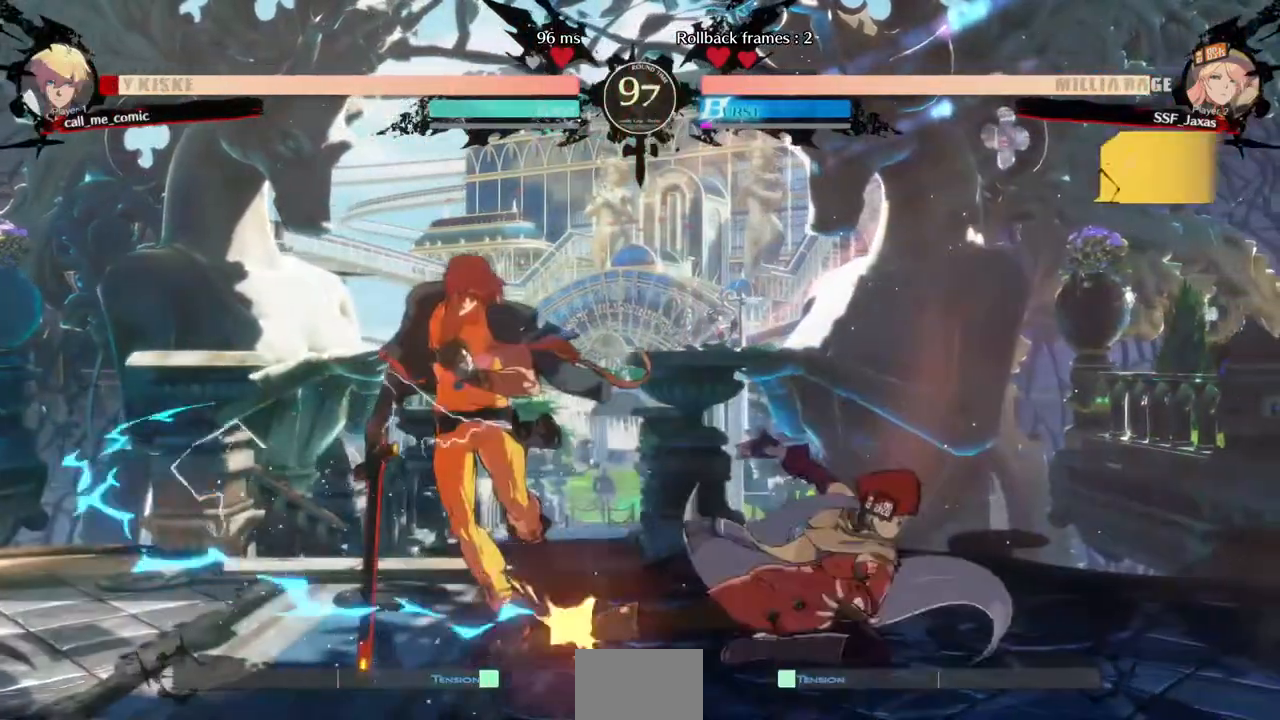
{"buttons": ["DPAD_LEFT"], "events": [[80, "R2", "down"], [200, "DPAD_DOWN", "up"], [240, "R2", "up"], [360, "DPAD_DOWN", "down"], [440, "DPAD_DOWN", "up"], [440, "DPAD_LEFT", "down"]]}
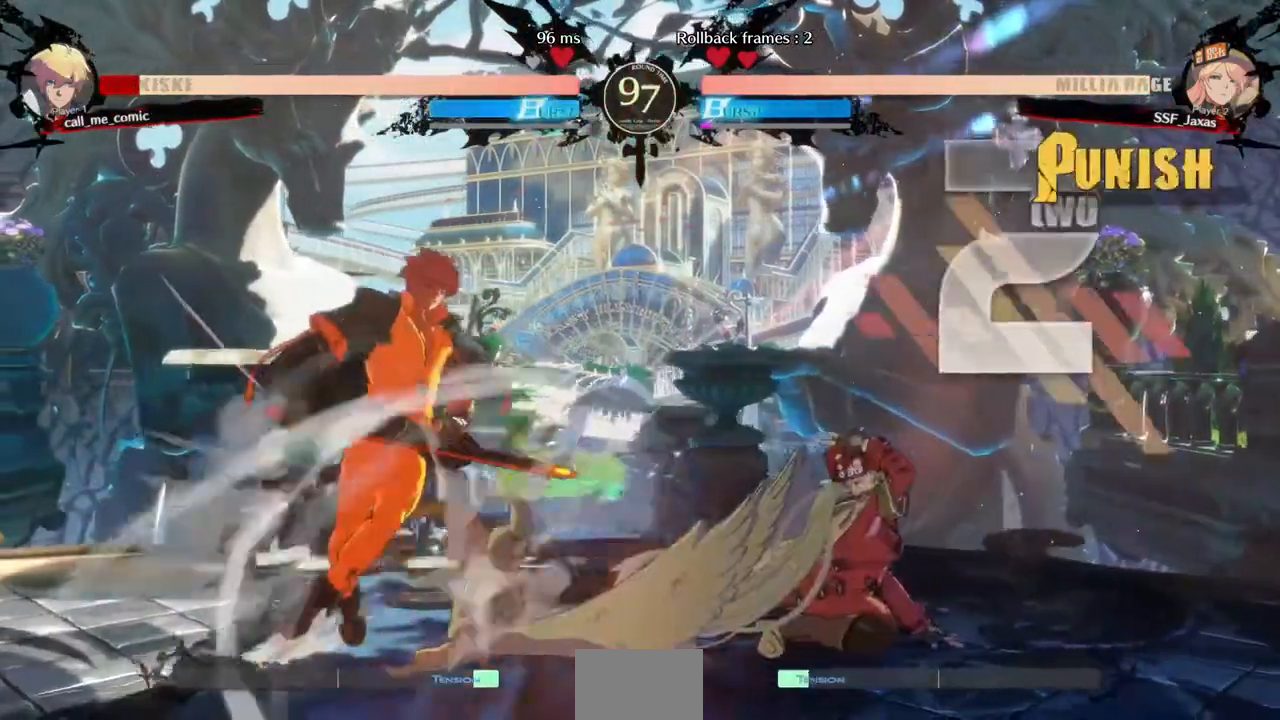
{"buttons": [], "events": [[40, "R1", "down"], [120, "DPAD_LEFT", "up"], [200, "R1", "up"]]}
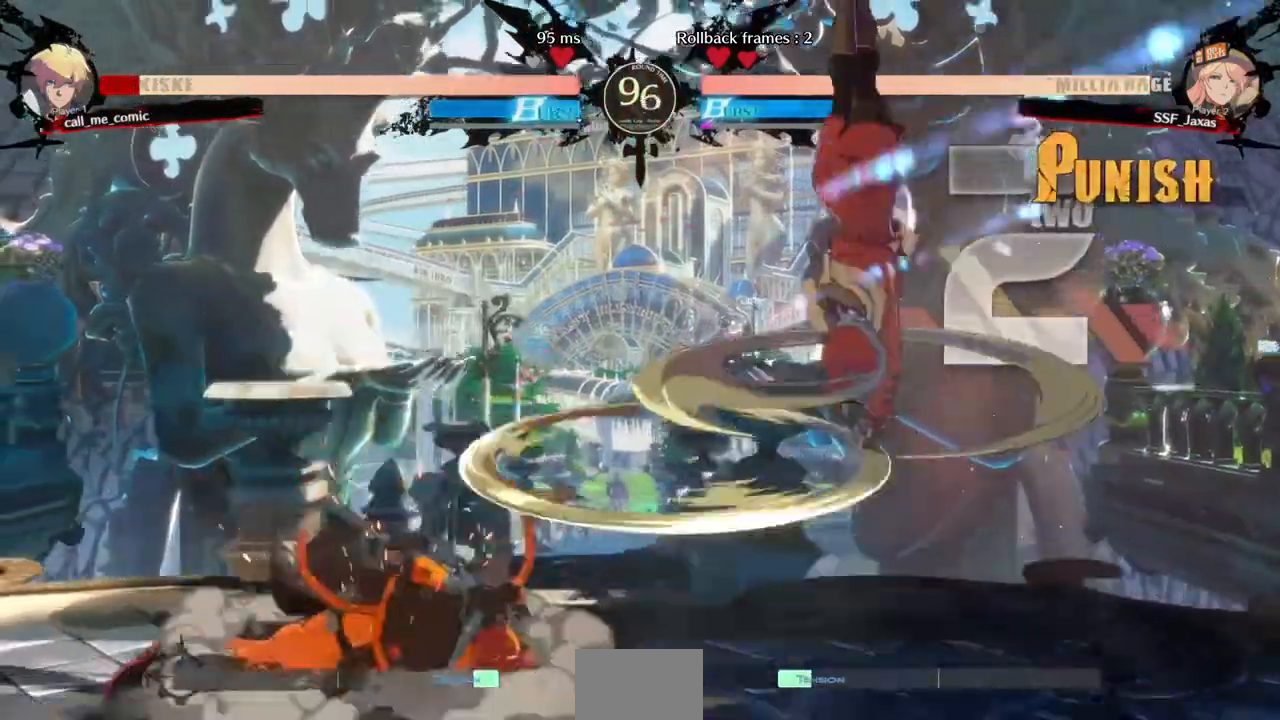
{"buttons": [], "events": []}
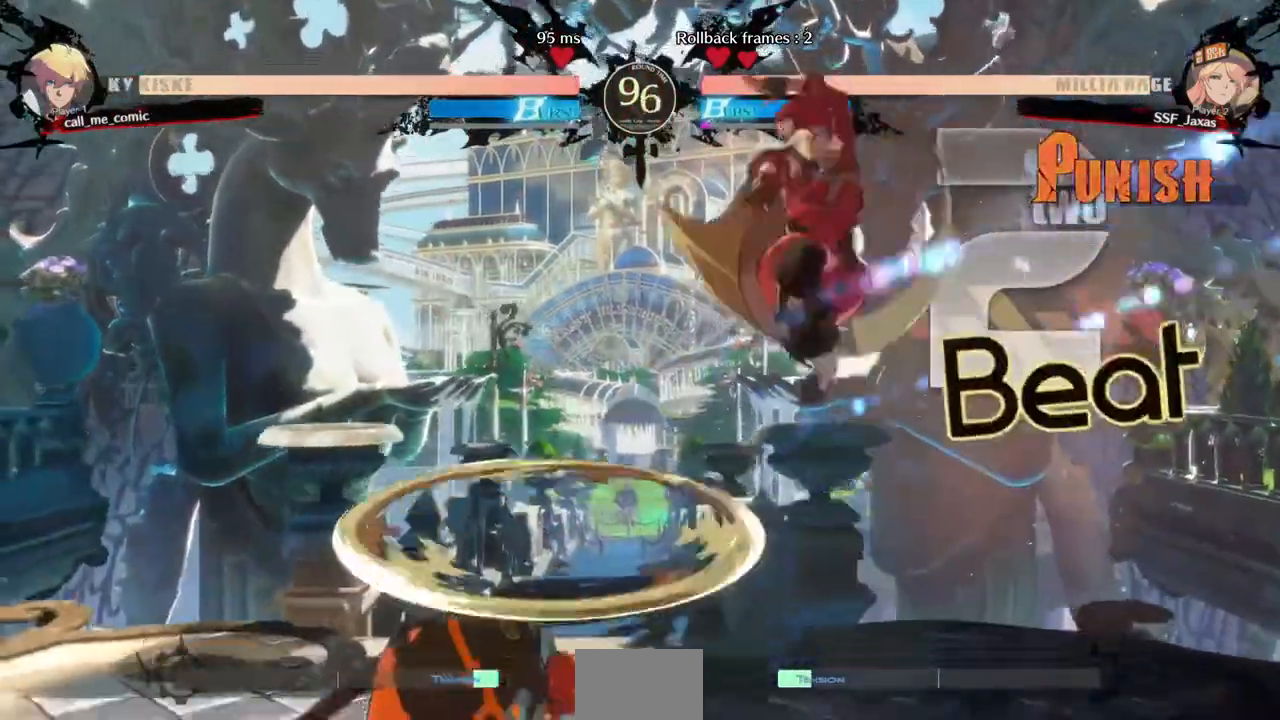
{"buttons": ["DPAD_RIGHT"], "events": [[120, "L1", "down"], [160, "DPAD_RIGHT", "down"], [200, "L1", "up"]]}